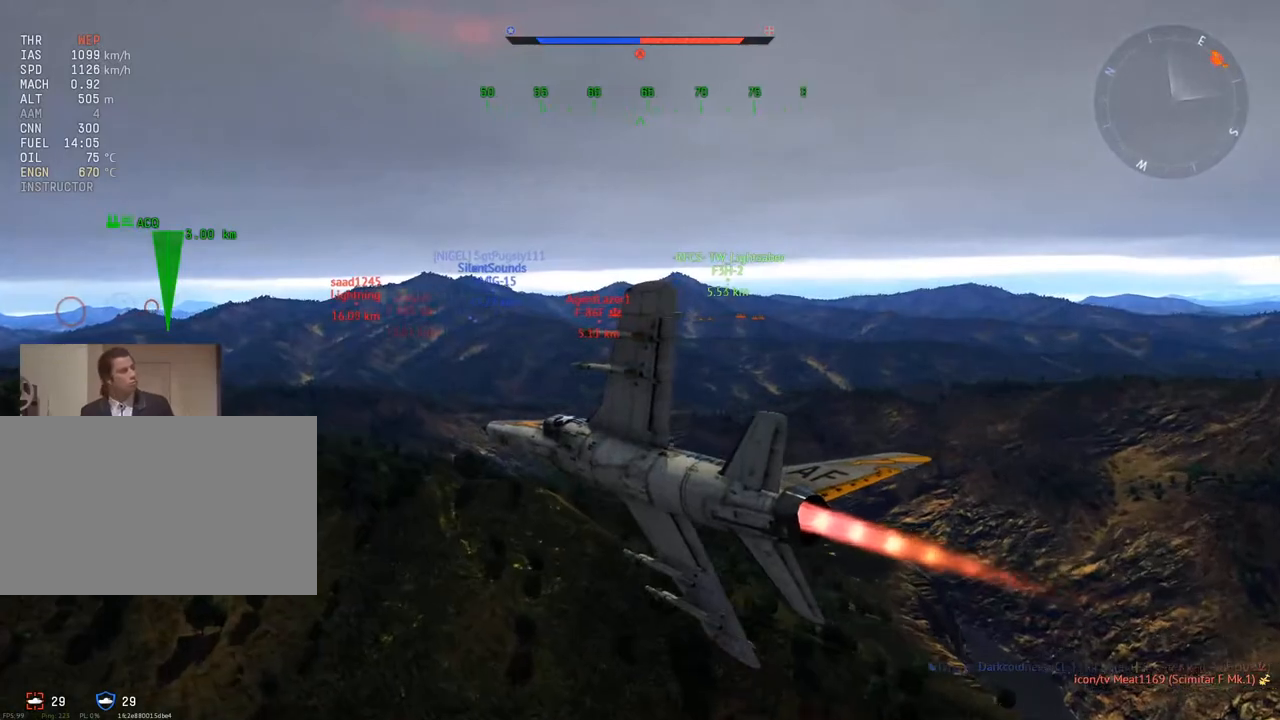
Gameplay with keyboard and mouse; each line is a JSON object with the keys and mouse buttons held at the frame after it. "events" lists presses ("down") and releases ("up") of "1", "2", "3", "4", "5", "a", "alt", "c", "caps_lock", "ctrl", "d", "e", "f", "g", "q", "r", "s", "shift", "space", "t", "tab", "v", "w", "x", "z" and "mouse_wheel" between this image and that frame as [ms after this image, input, new state], when the widget could be followed in between. "mouse_wheel" = the "wheel" button of the "mouse" list. No other keys are recorded. "wheel" means that the mouse wheel is clicked or scrolled. "mouse_move" is the direction in which the mouse moves at that frame (one of eight, or "still"), when it could be read.
{"keys": [], "mouse": [], "mouse_move": "still", "events": [[133, "d", "down"], [133, "v", "up"], [267, "mouse_wheel", "down"], [317, "d", "up"], [417, "c", "up"], [450, "mouse_wheel", "up"]]}
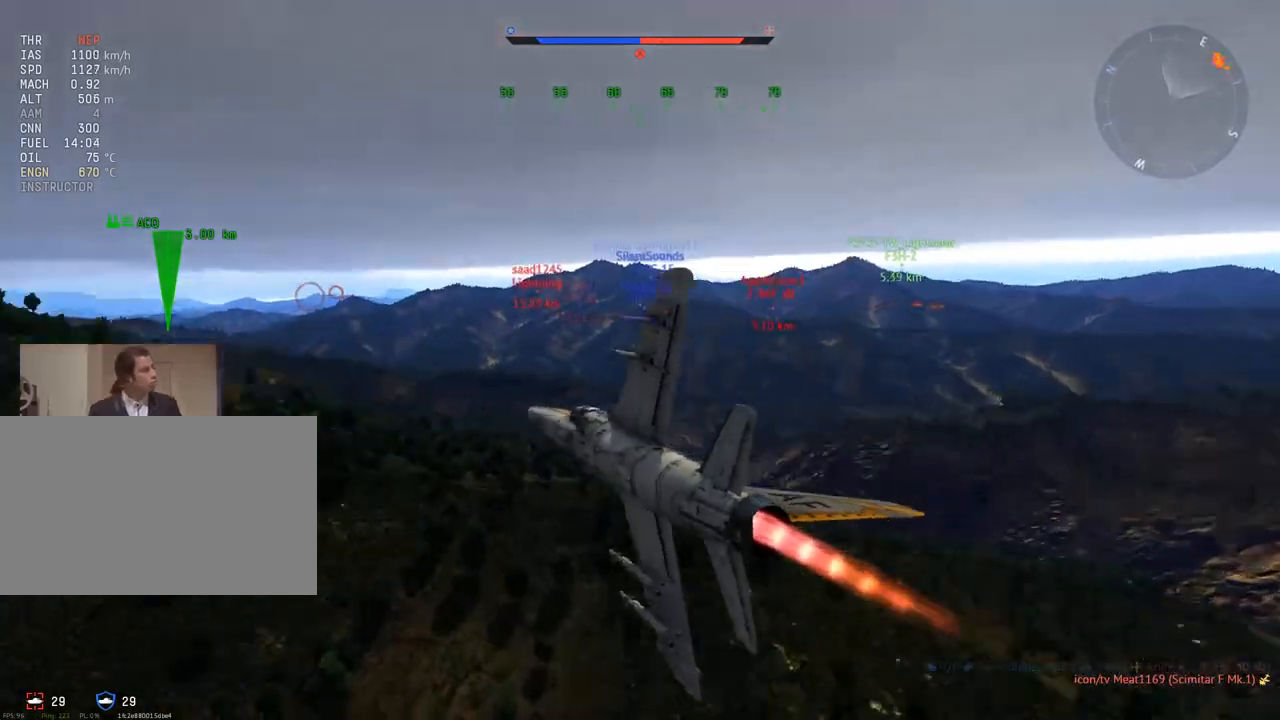
{"keys": ["w"], "mouse": [], "mouse_move": "still", "events": [[150, "w", "down"], [200, "d", "down"], [334, "d", "up"]]}
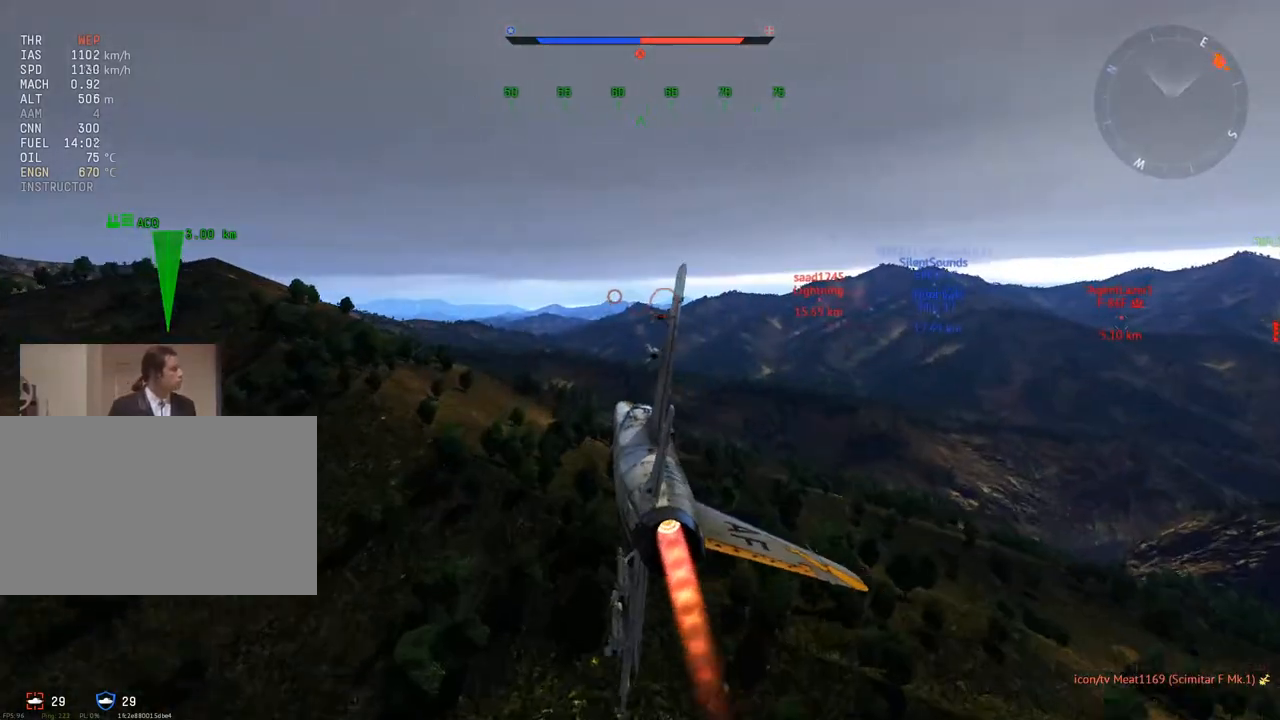
{"keys": ["w"], "mouse": [], "mouse_move": "still", "events": []}
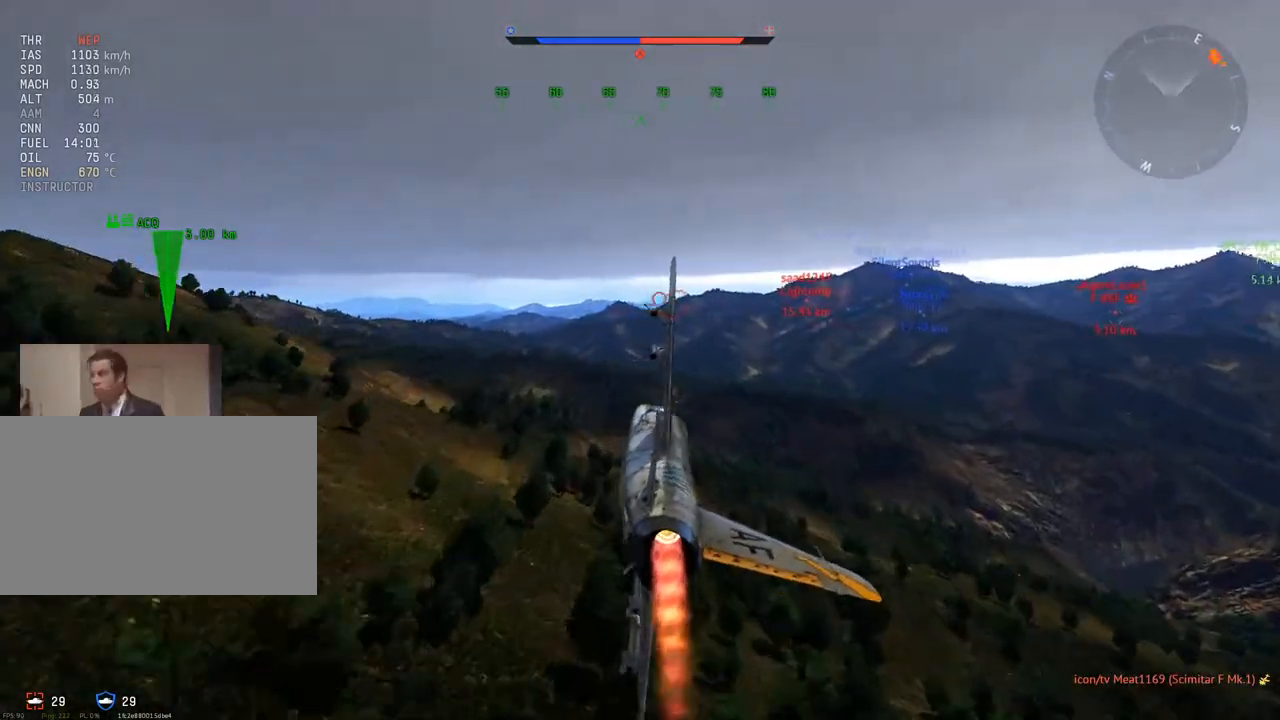
{"keys": ["w"], "mouse": [], "mouse_move": "still", "events": [[283, "d", "down"], [417, "d", "up"]]}
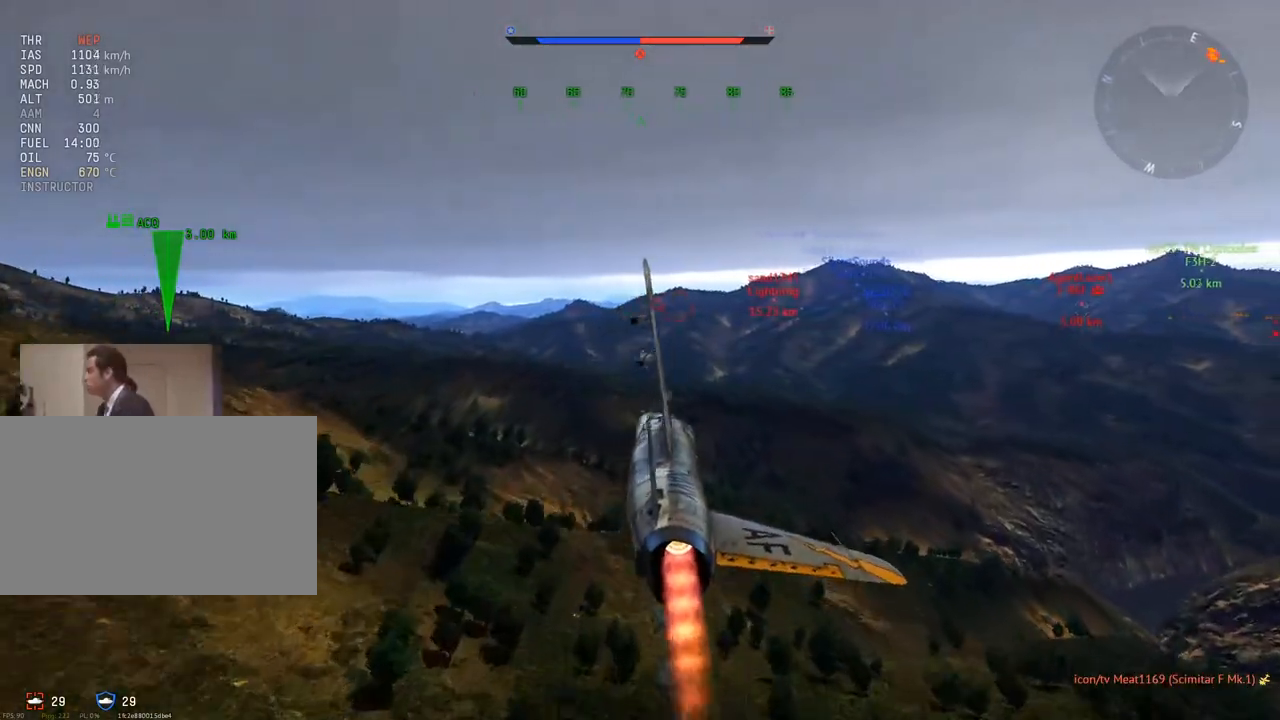
{"keys": ["w"], "mouse": [], "mouse_move": "still", "events": [[250, "z", "down"], [384, "z", "up"]]}
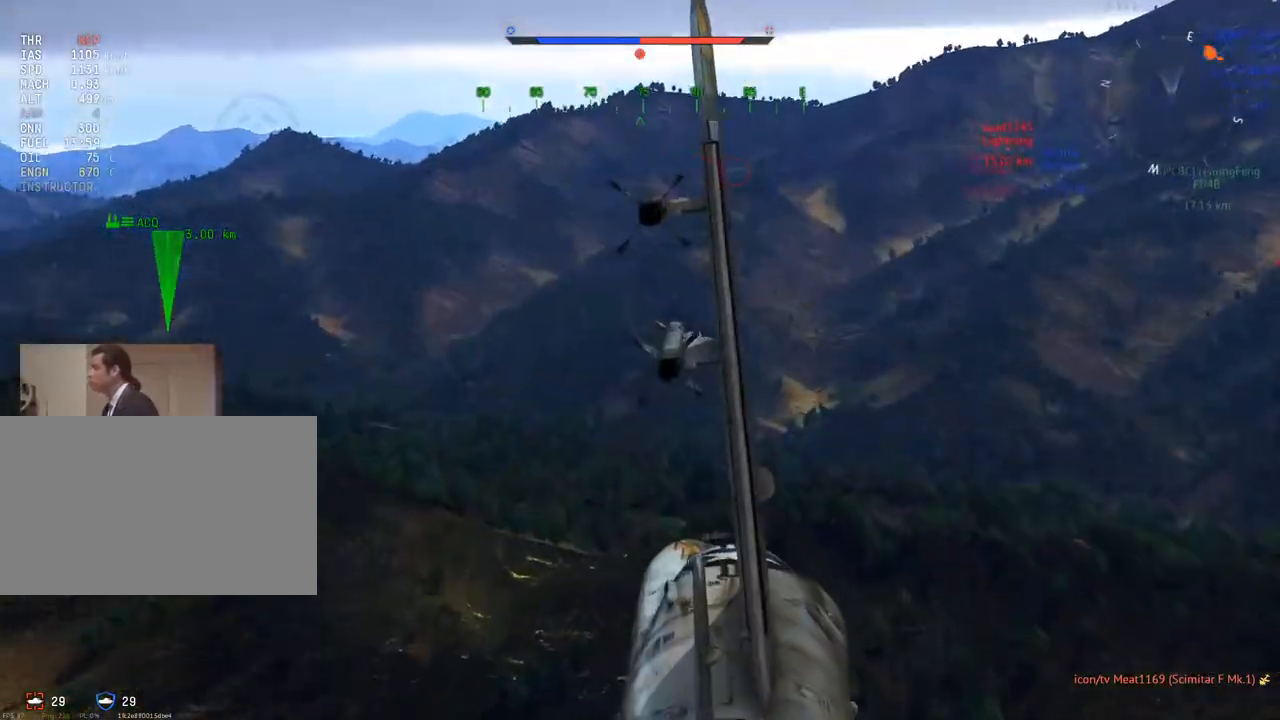
{"keys": ["w", "z"], "mouse": [], "mouse_move": "still", "events": [[216, "d", "down"], [317, "d", "up"], [500, "z", "down"]]}
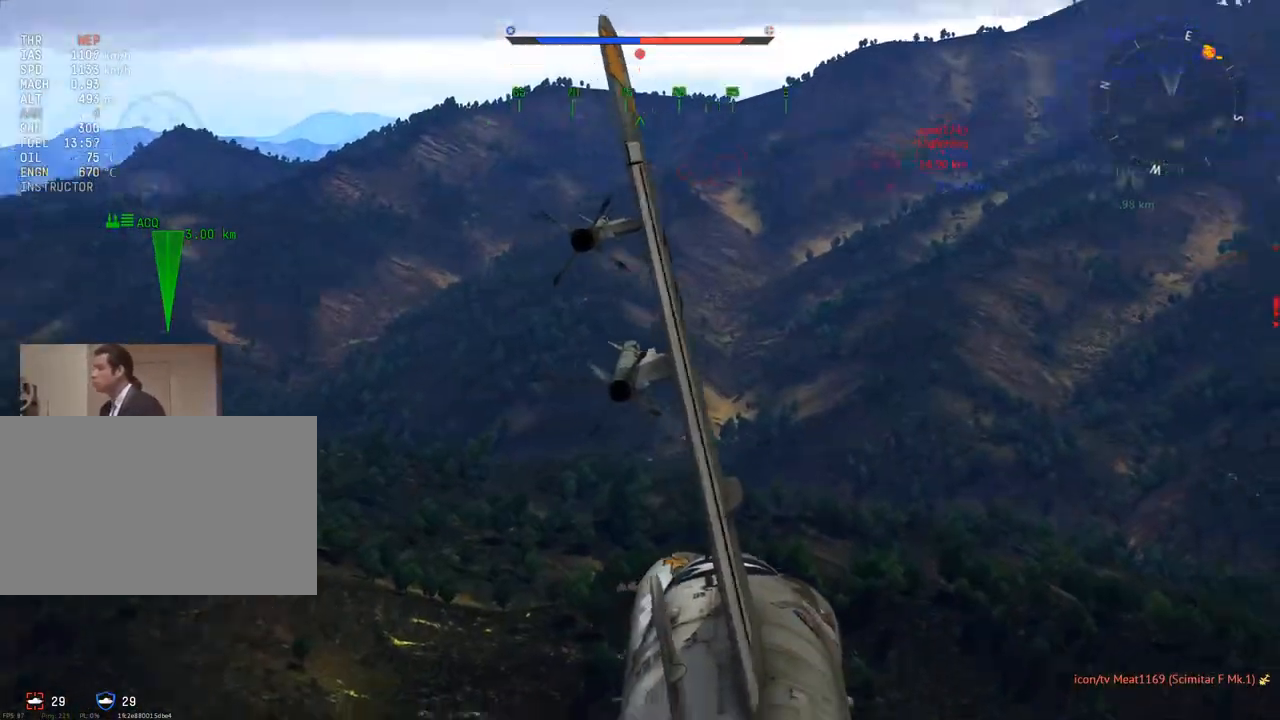
{"keys": ["w"], "mouse": [], "mouse_move": "still", "events": [[100, "z", "up"], [184, "d", "down"], [284, "d", "up"]]}
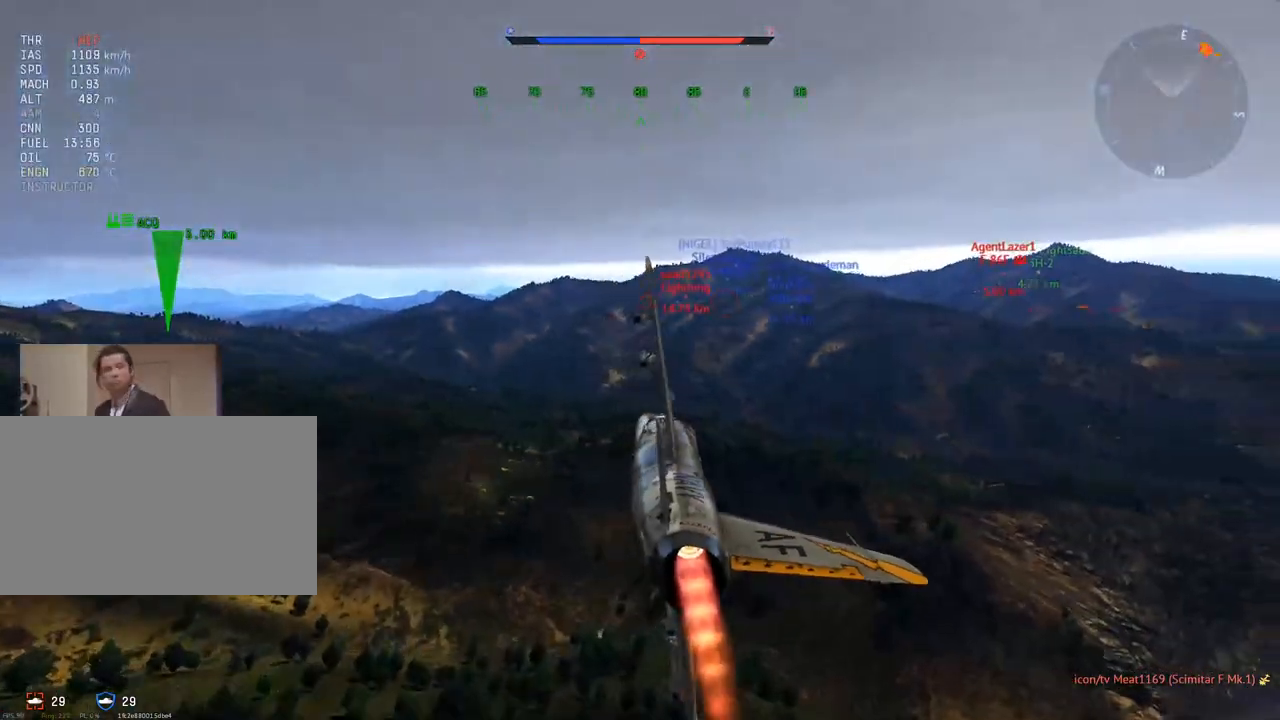
{"keys": ["w"], "mouse": [], "mouse_move": "still", "events": []}
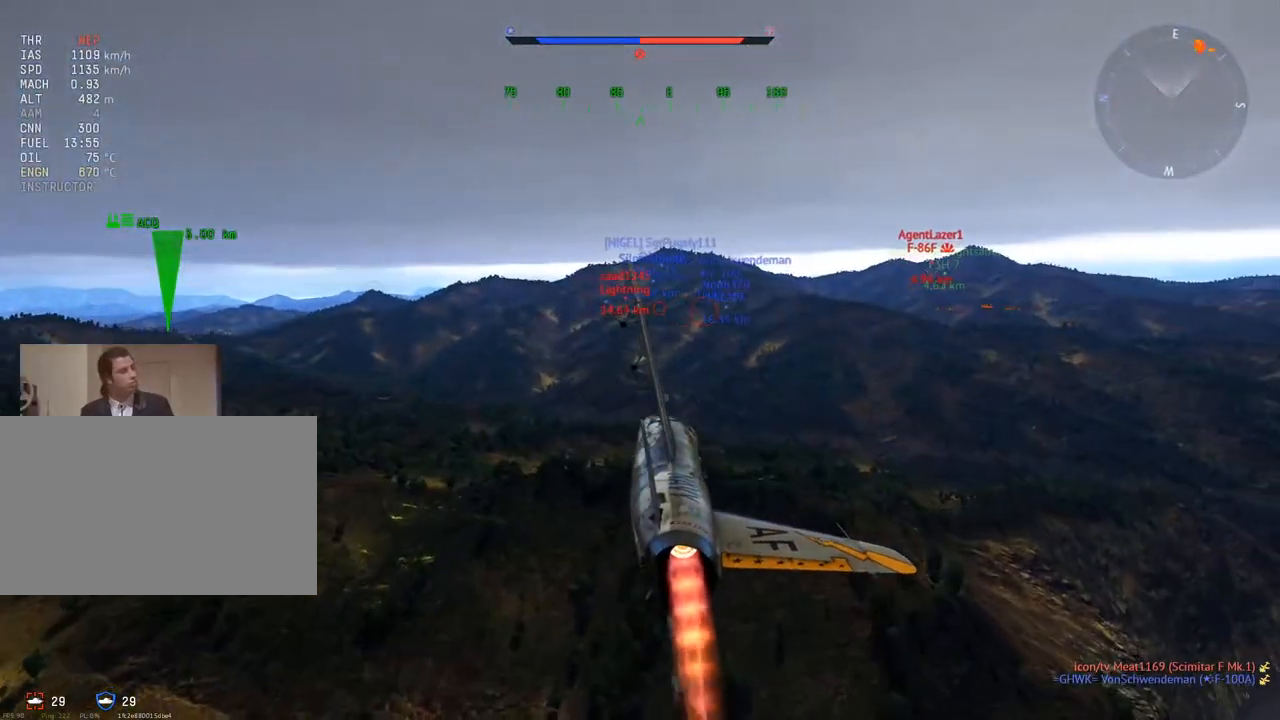
{"keys": ["w"], "mouse": [], "mouse_move": "still", "events": []}
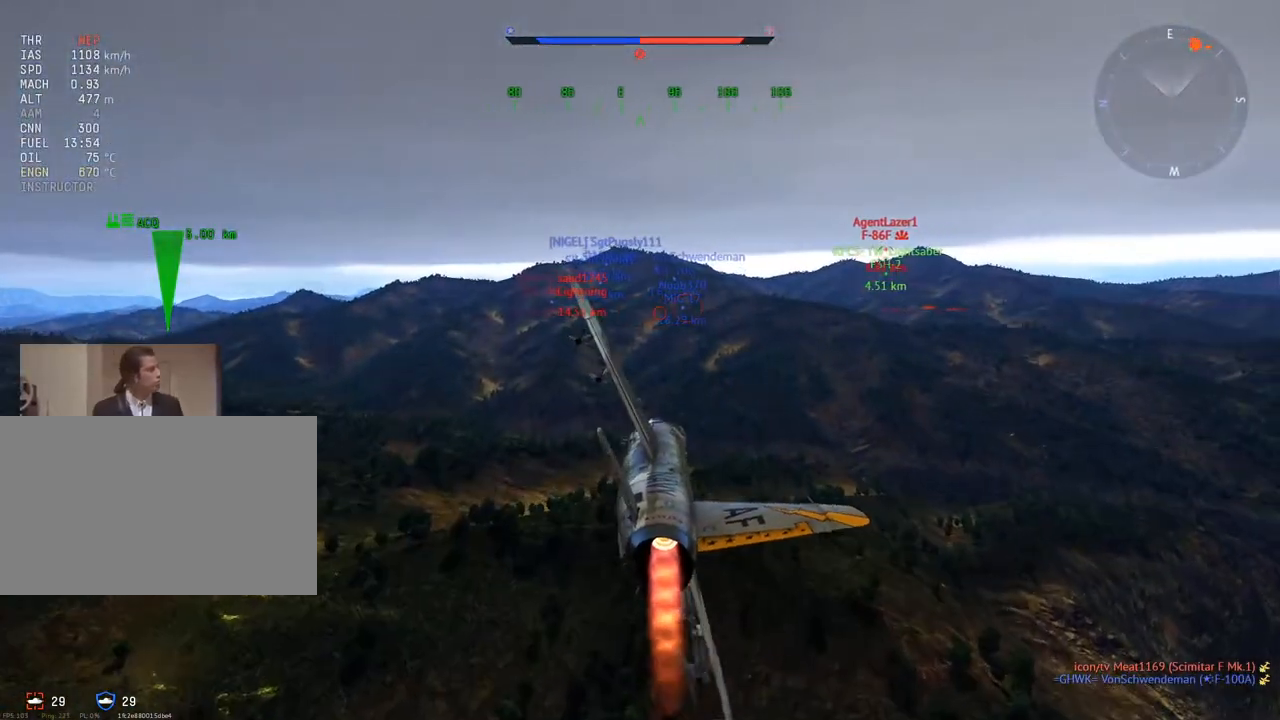
{"keys": ["w"], "mouse": [], "mouse_move": "still", "events": []}
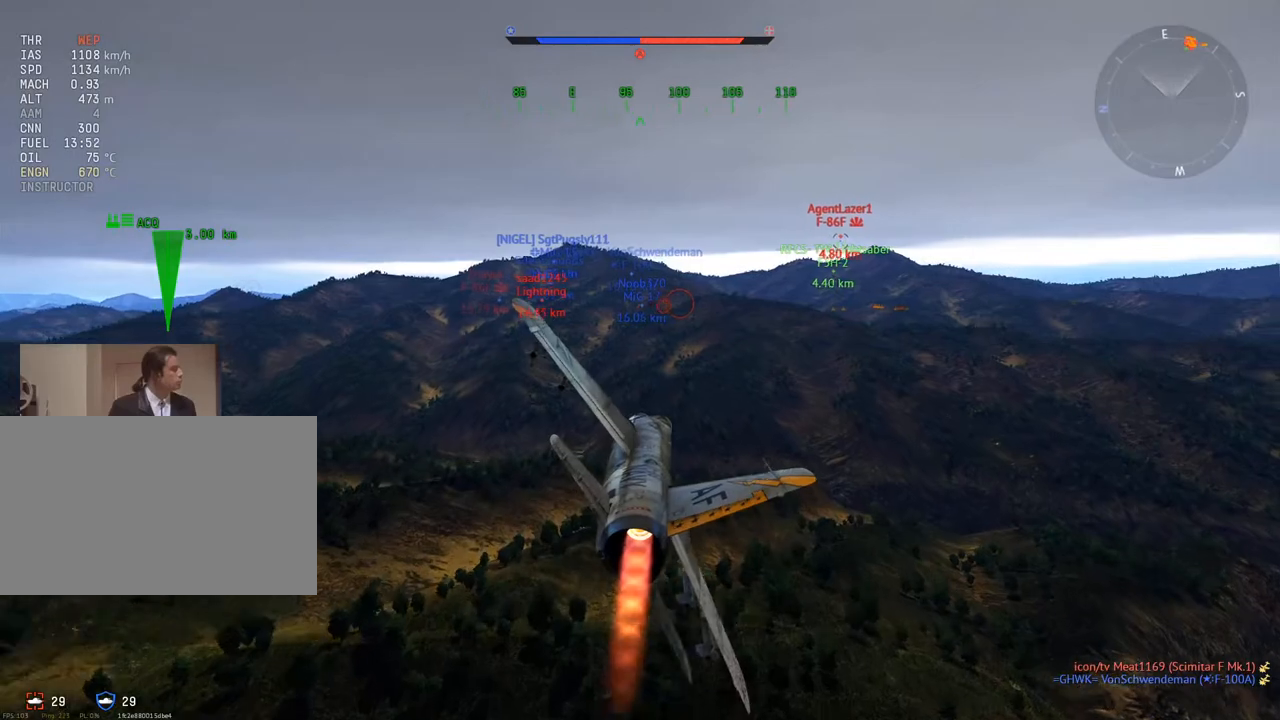
{"keys": ["w"], "mouse": [], "mouse_move": "still", "events": []}
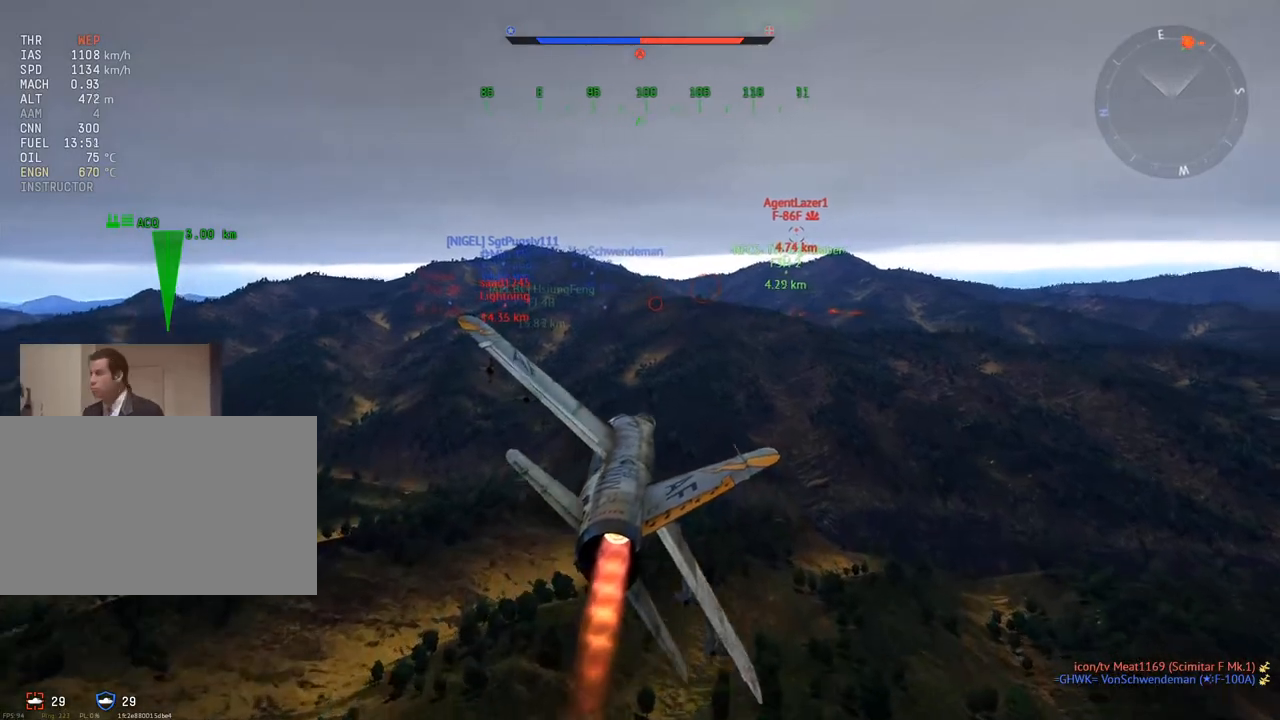
{"keys": ["w"], "mouse": [], "mouse_move": "still", "events": []}
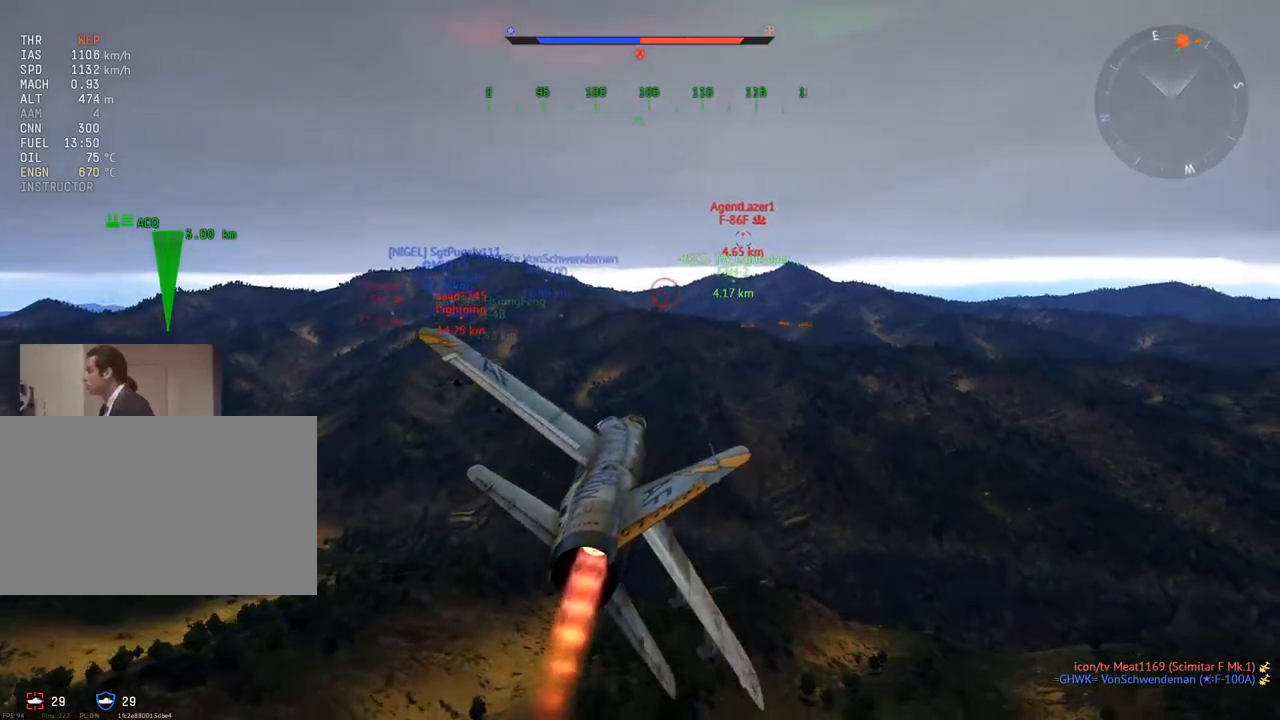
{"keys": ["w"], "mouse": [], "mouse_move": "still", "events": []}
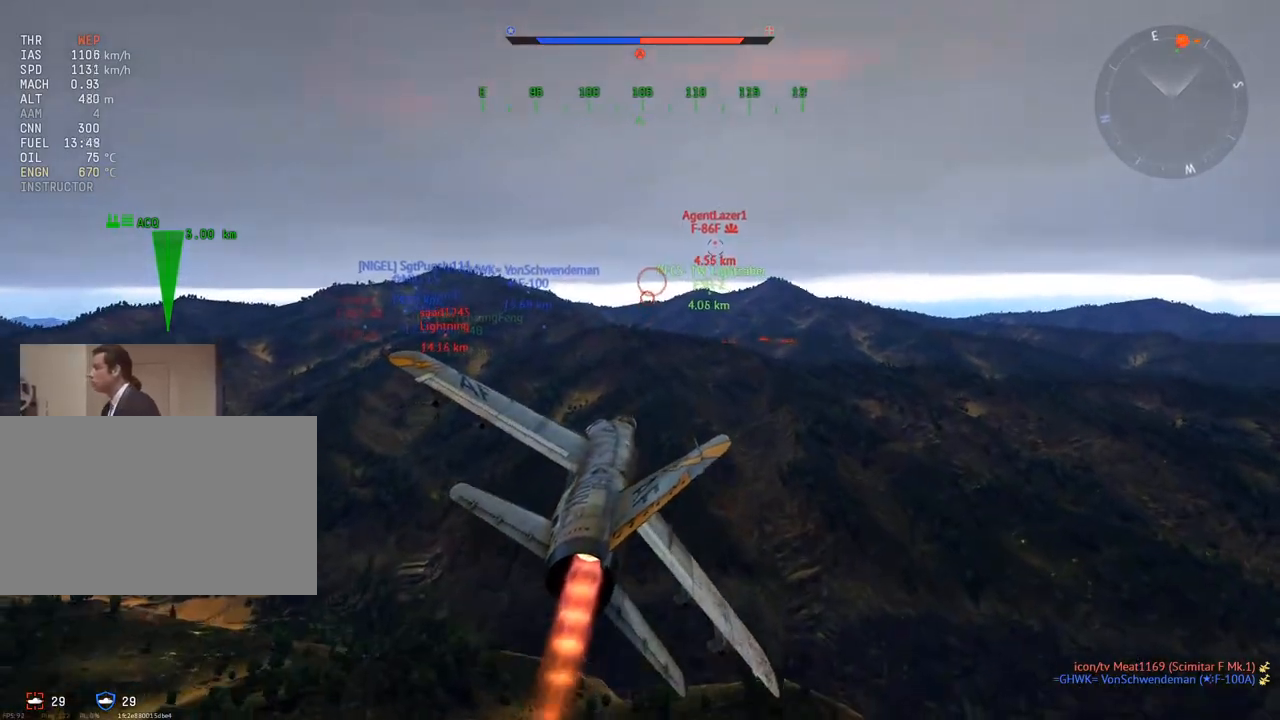
{"keys": ["w"], "mouse": [], "mouse_move": "still", "events": [[283, "a", "down"], [433, "a", "up"]]}
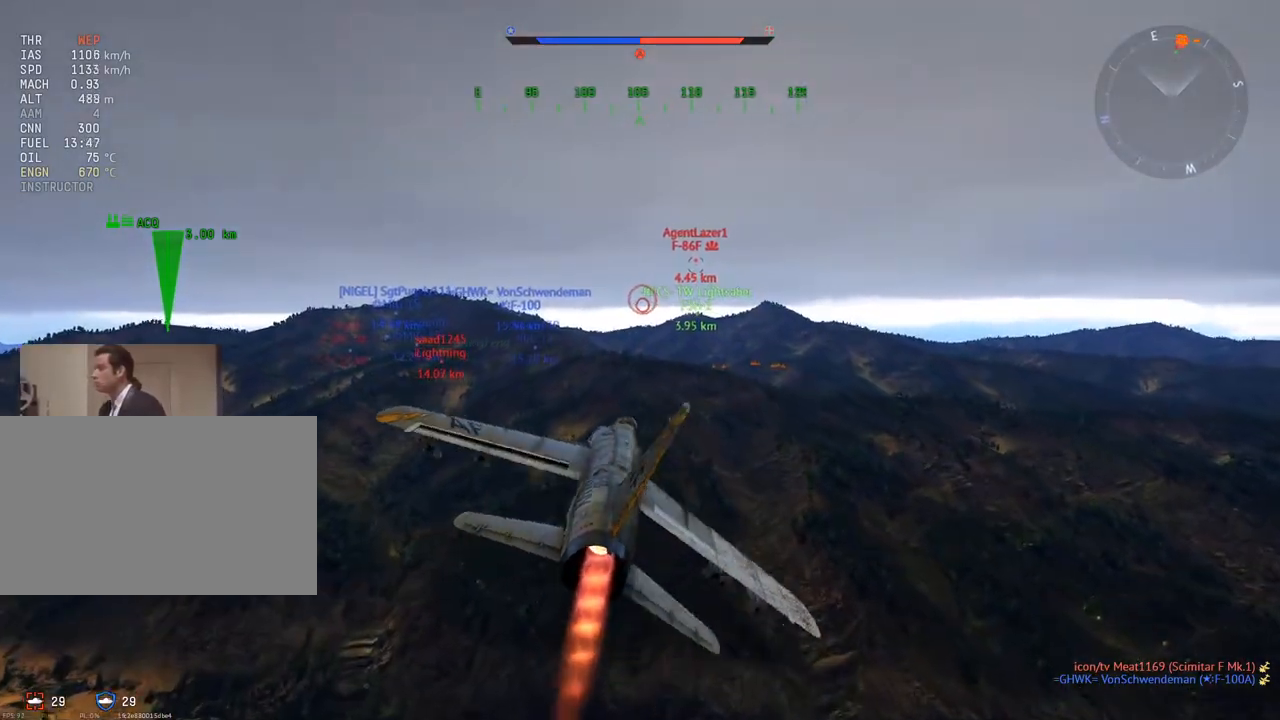
{"keys": ["w"], "mouse": [], "mouse_move": "still", "events": [[400, "a", "down"], [484, "a", "up"]]}
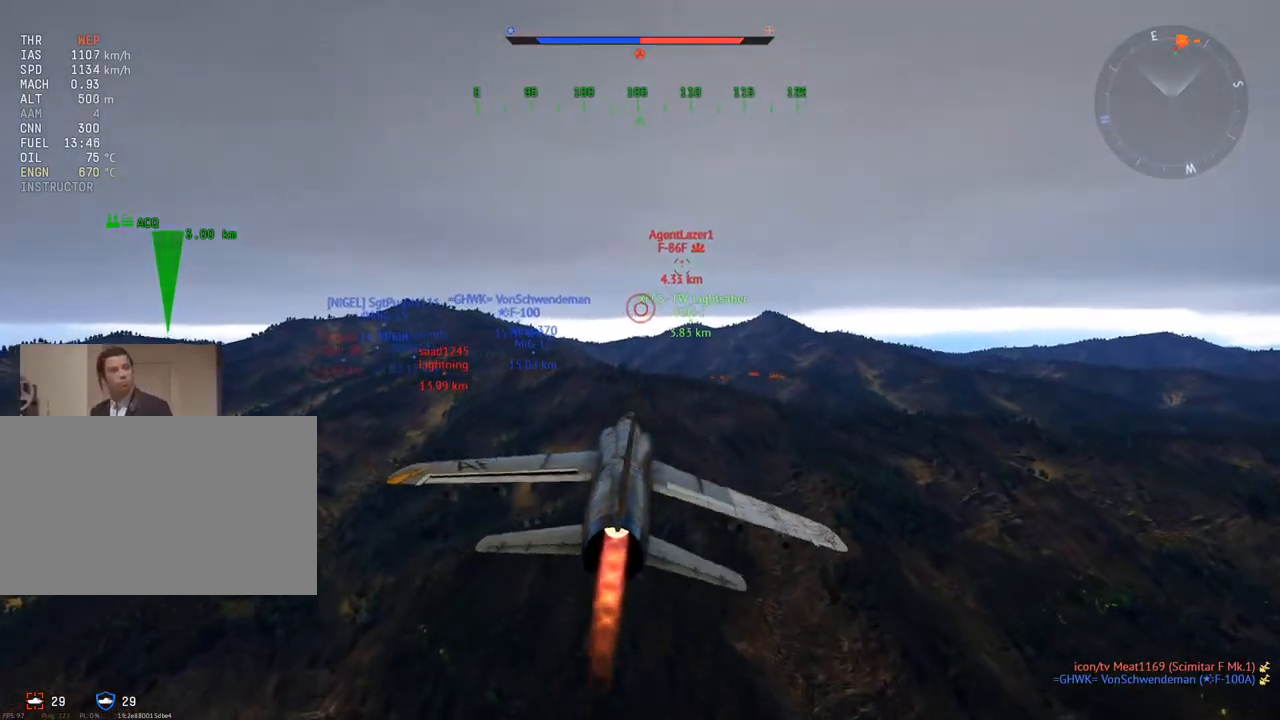
{"keys": ["w", "z"], "mouse": [], "mouse_move": "still", "events": [[417, "z", "down"]]}
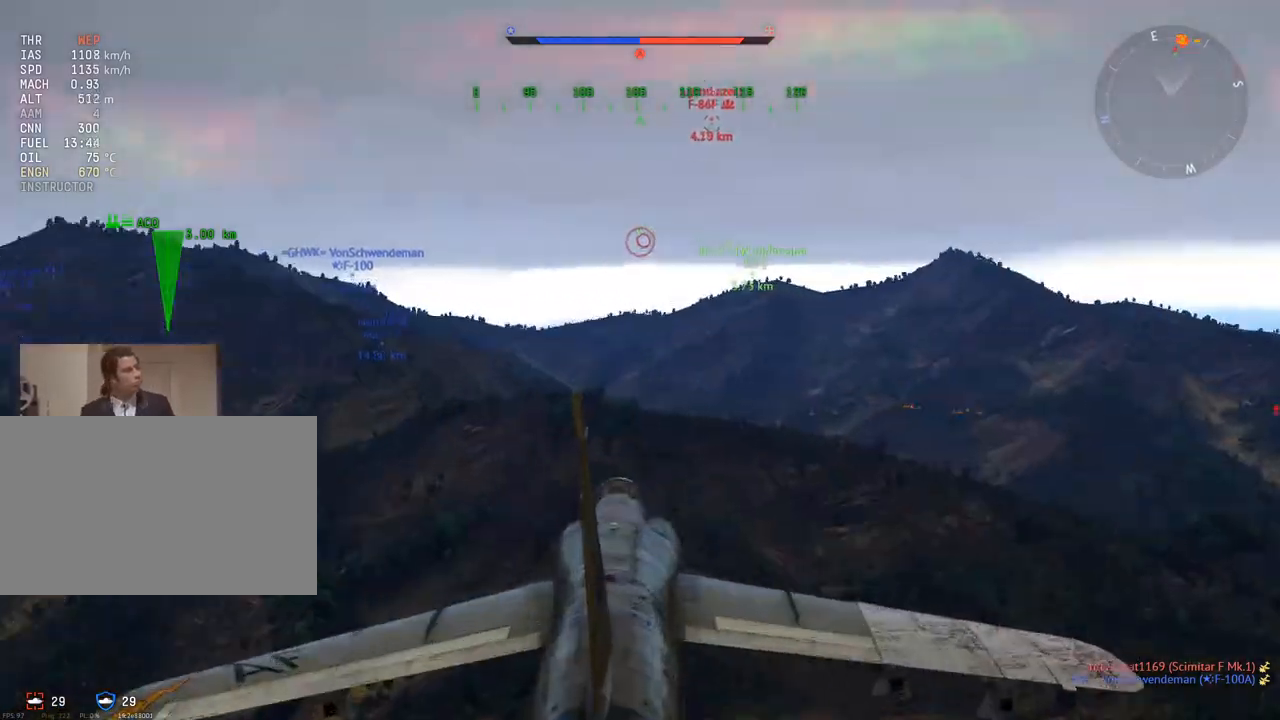
{"keys": ["w"], "mouse": [], "mouse_move": "still", "events": [[50, "z", "up"]]}
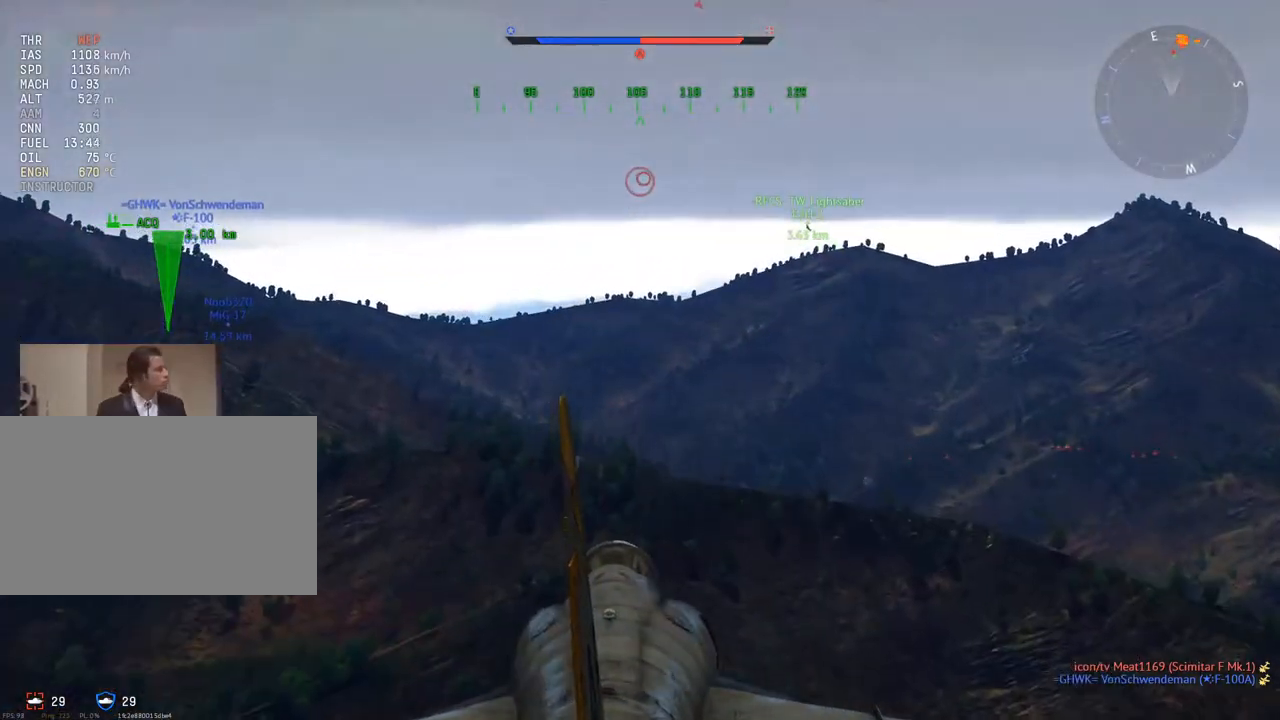
{"keys": ["w"], "mouse": [], "mouse_move": "still", "events": [[433, "z", "down"], [483, "z", "up"]]}
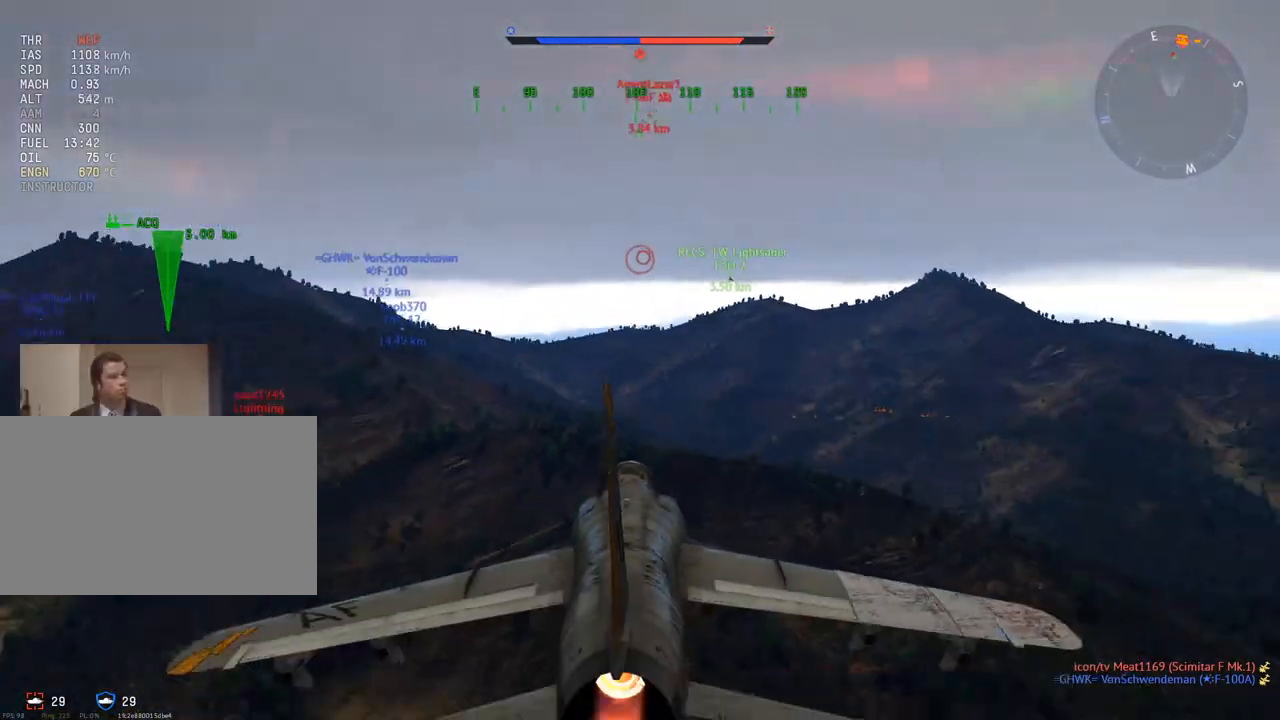
{"keys": ["w"], "mouse": [], "mouse_move": "still", "events": [[167, "a", "down"], [317, "a", "up"]]}
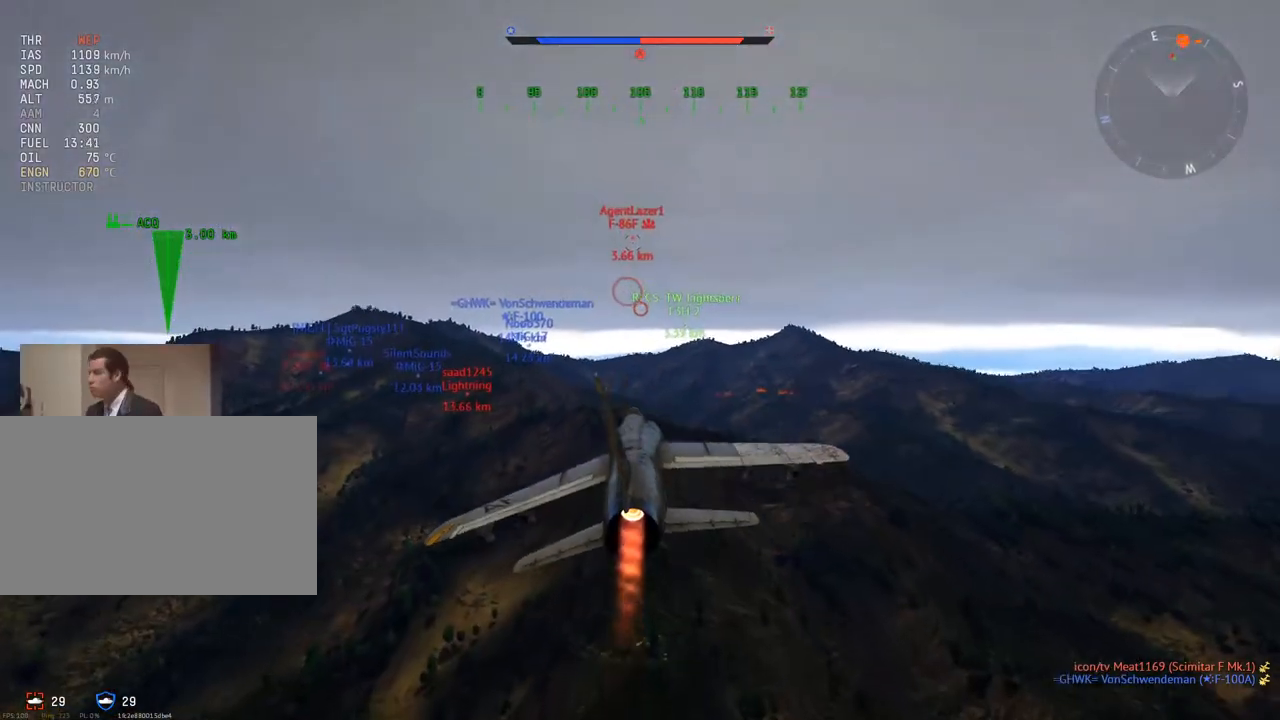
{"keys": ["w", "x"], "mouse": [], "mouse_move": "still", "events": [[50, "a", "down"], [183, "a", "up"], [467, "x", "down"]]}
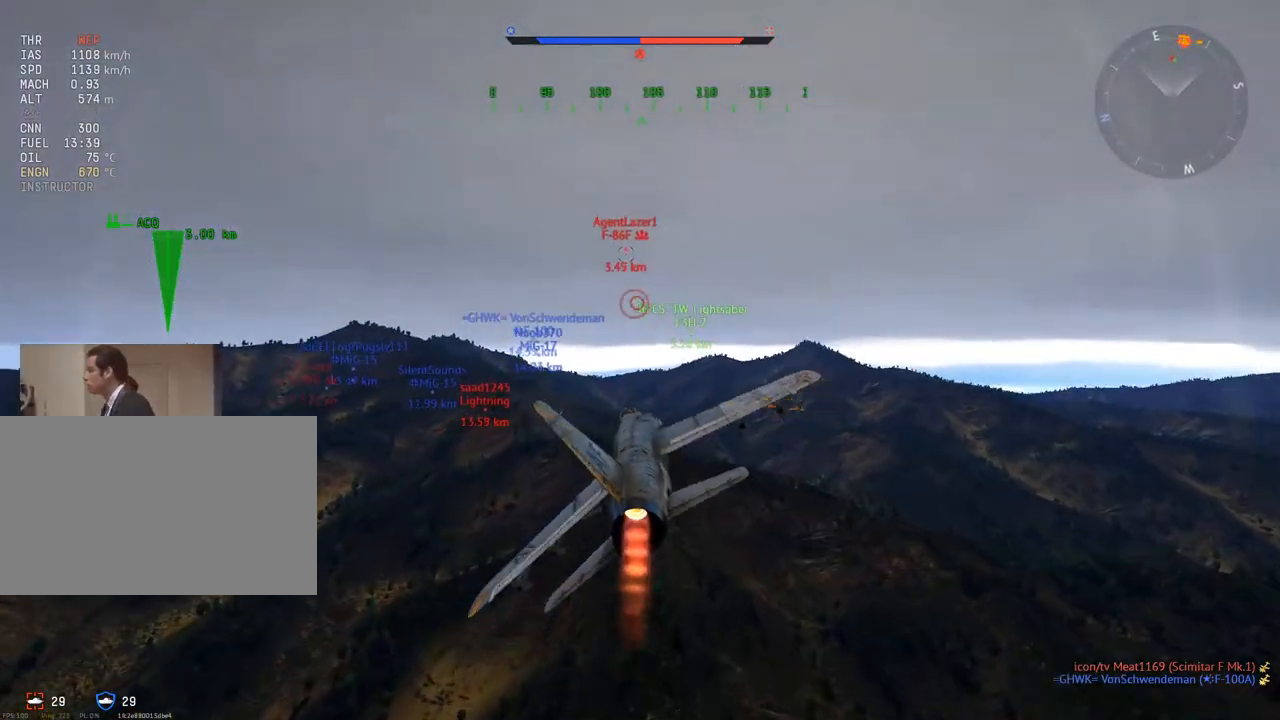
{"keys": ["w"], "mouse": [], "mouse_move": "still", "events": [[150, "x", "up"], [200, "a", "down"], [334, "a", "up"]]}
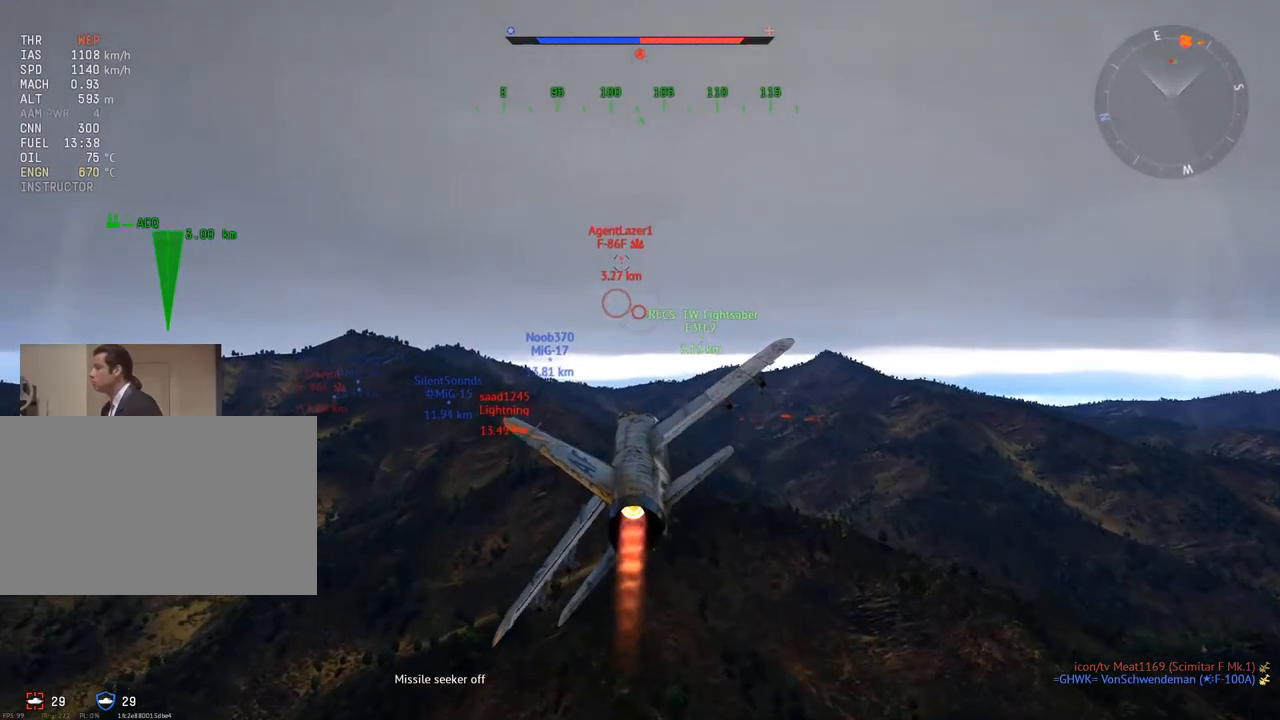
{"keys": ["a", "w"], "mouse": [], "mouse_move": "still", "events": [[116, "a", "down"], [216, "a", "up"], [500, "a", "down"]]}
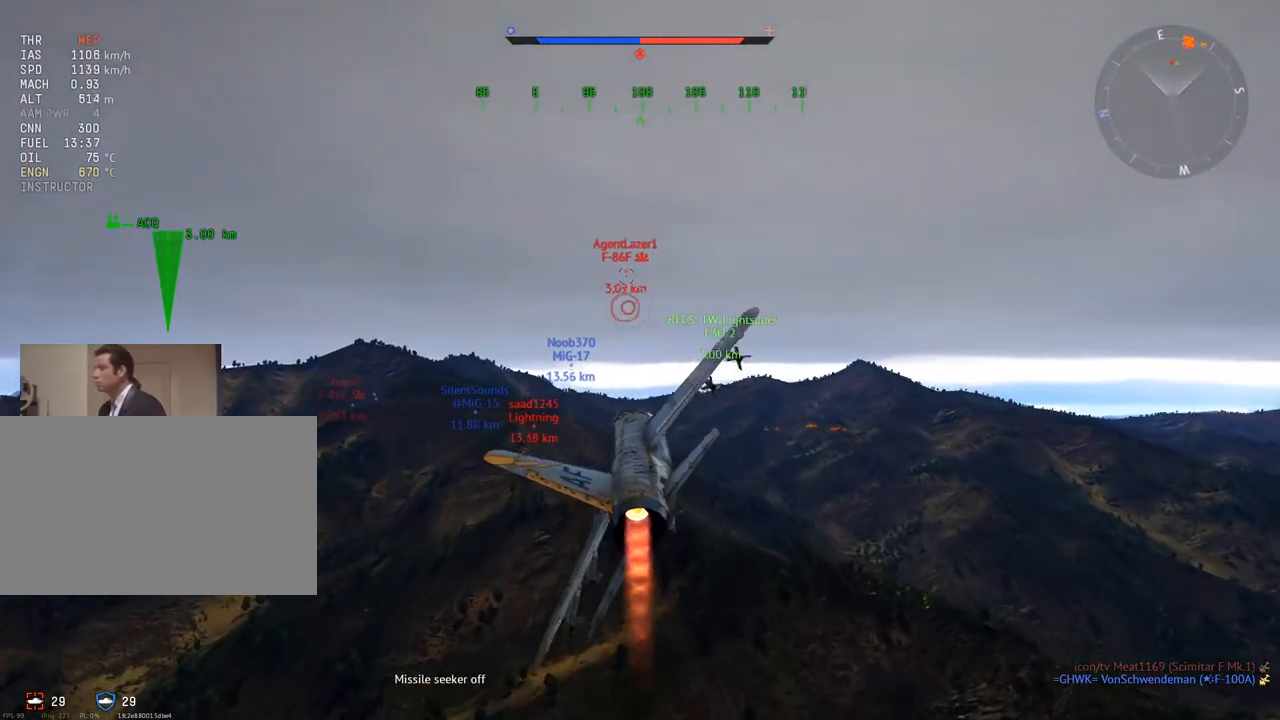
{"keys": ["w"], "mouse": [], "mouse_move": "still", "events": [[83, "a", "up"], [367, "a", "down"], [501, "a", "up"]]}
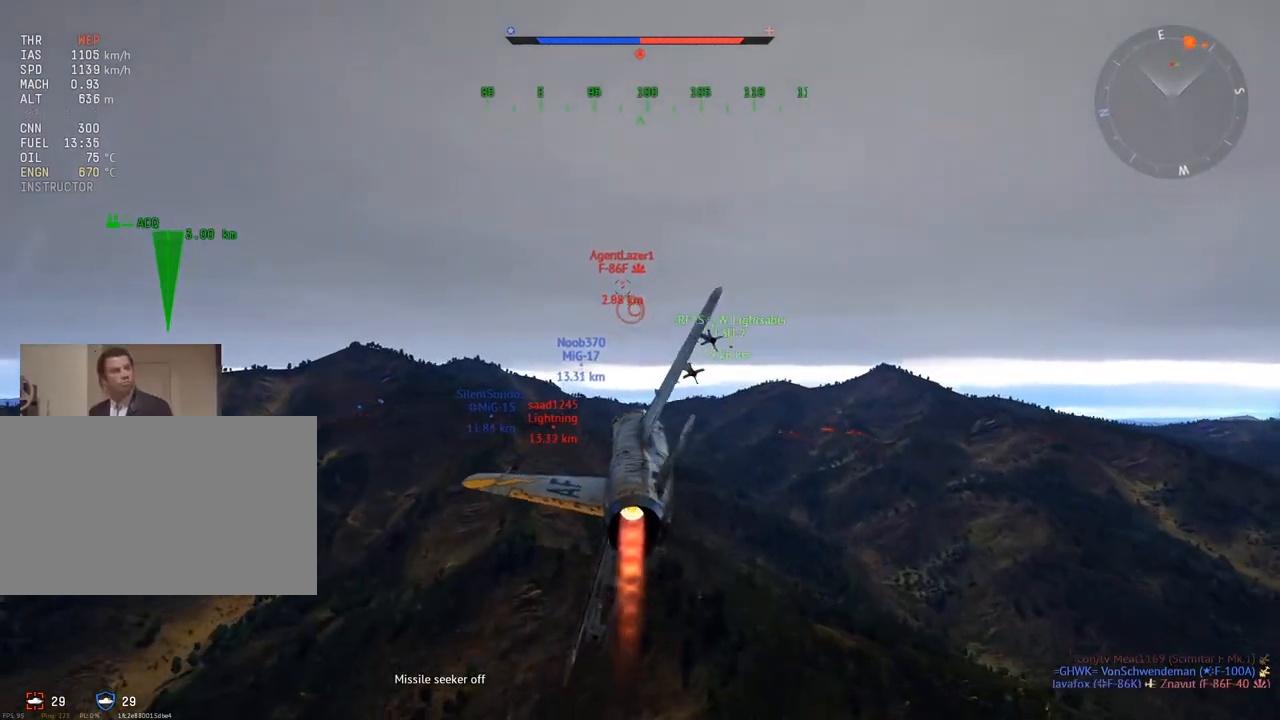
{"keys": ["w"], "mouse": [], "mouse_move": "still", "events": [[200, "a", "down"], [333, "a", "up"]]}
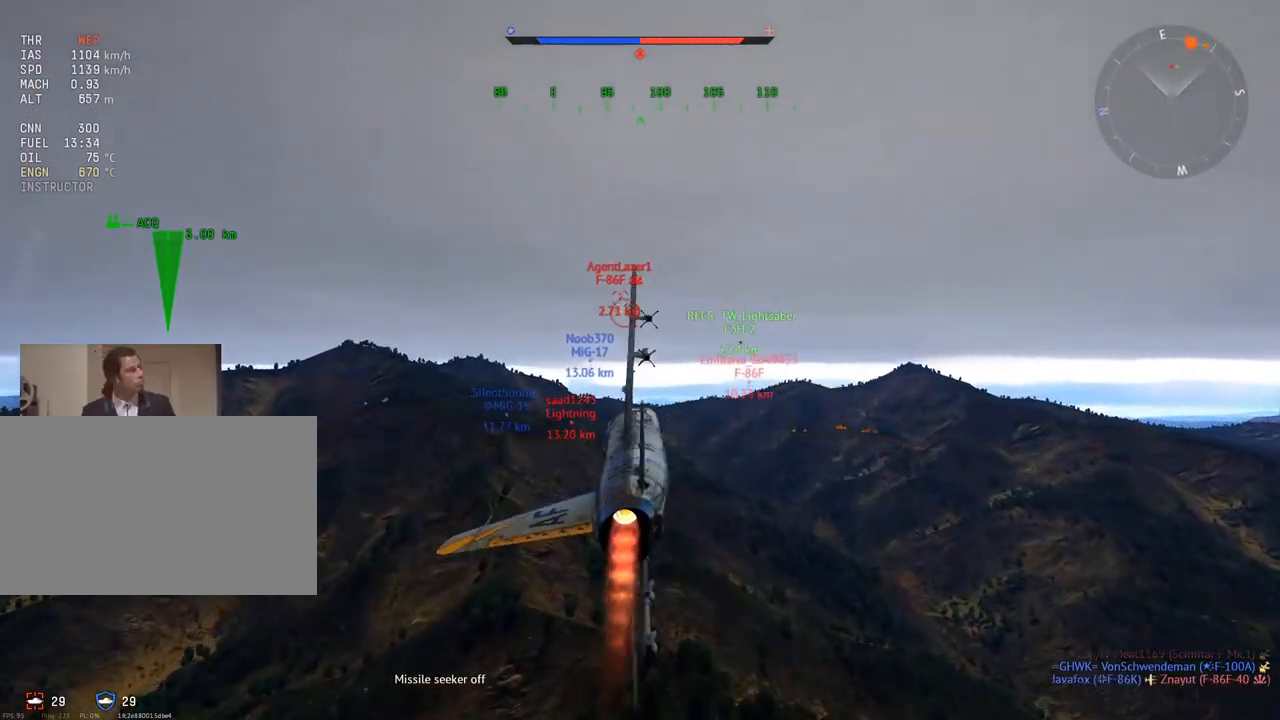
{"keys": ["w"], "mouse": [], "mouse_move": "still", "events": [[17, "a", "down"], [67, "a", "up"], [250, "a", "down"], [350, "a", "up"]]}
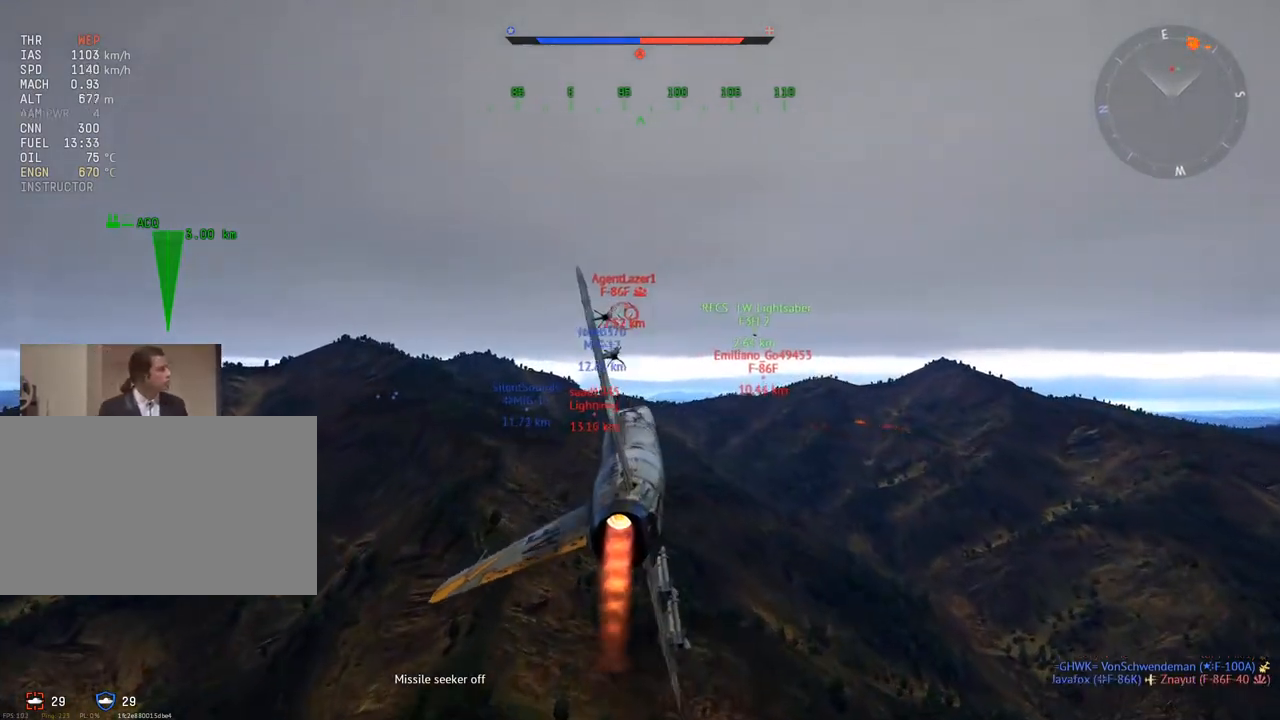
{"keys": ["w"], "mouse": [], "mouse_move": "still", "events": [[33, "a", "down"], [133, "a", "up"], [317, "a", "down"], [417, "a", "up"]]}
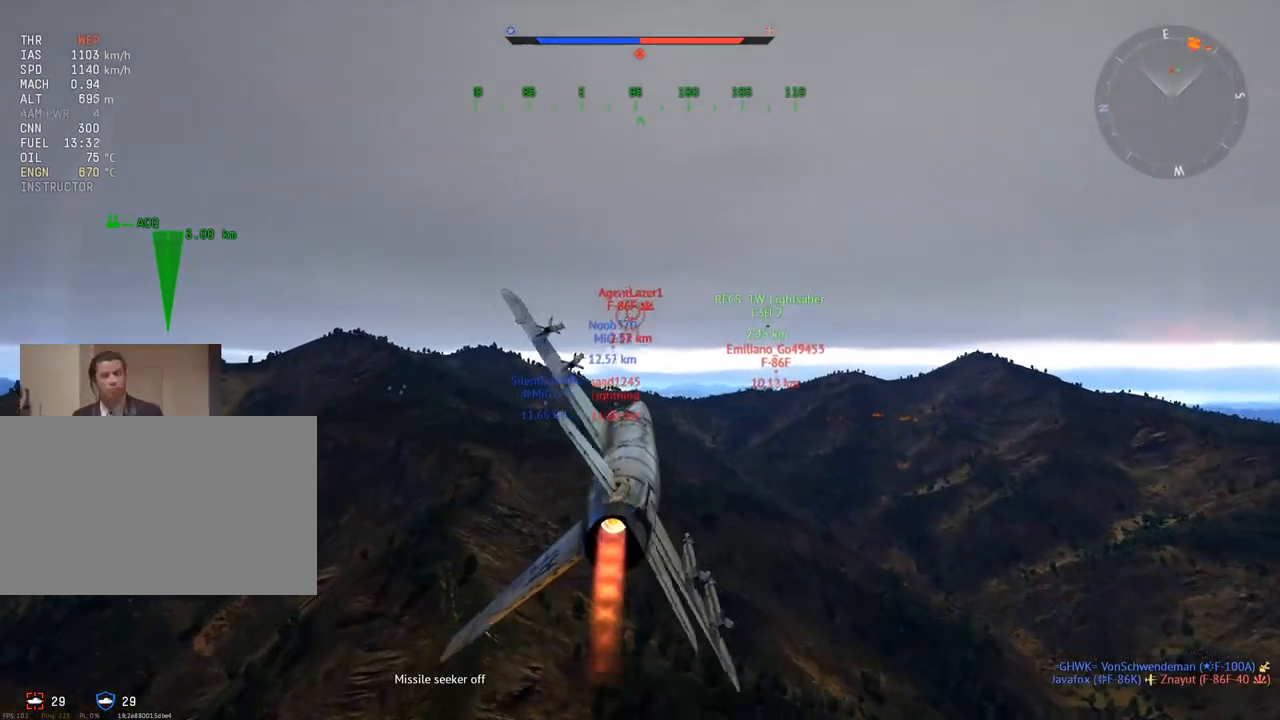
{"keys": ["w"], "mouse": [], "mouse_move": "still", "events": [[50, "a", "down"], [334, "a", "up"]]}
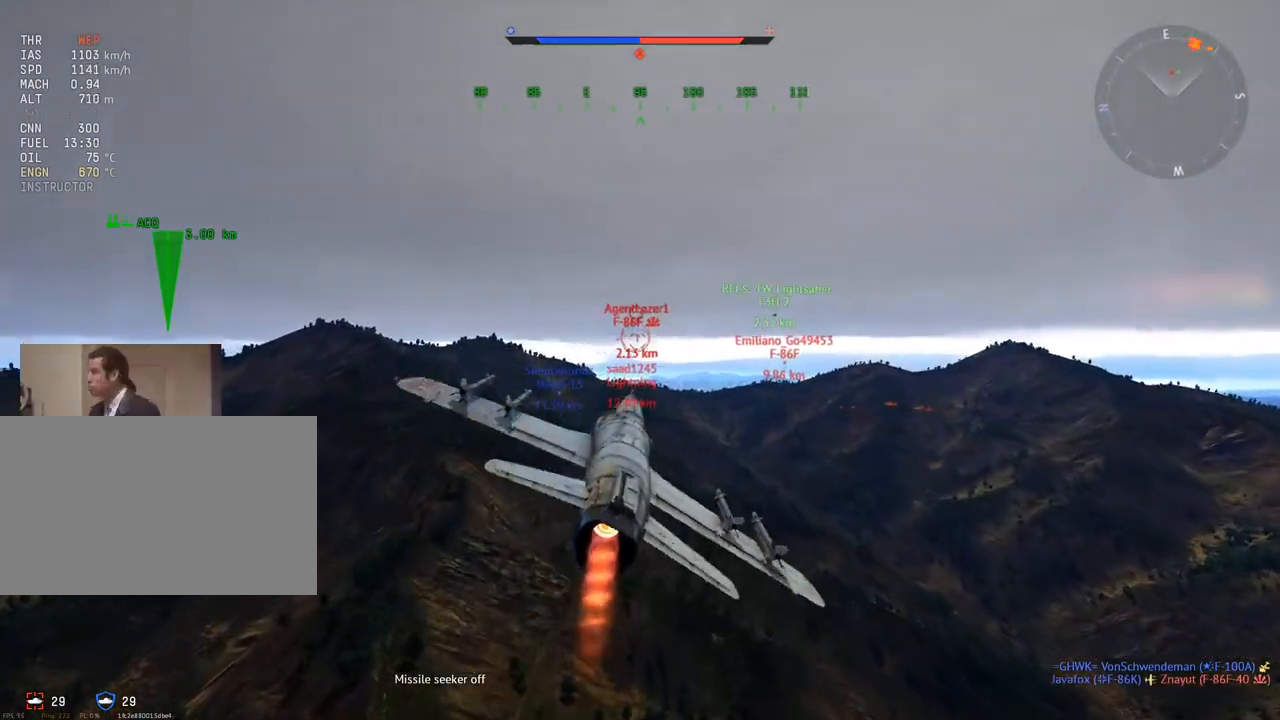
{"keys": ["a", "w"], "mouse": [], "mouse_move": "still", "events": [[116, "a", "down"], [300, "a", "up"], [483, "a", "down"]]}
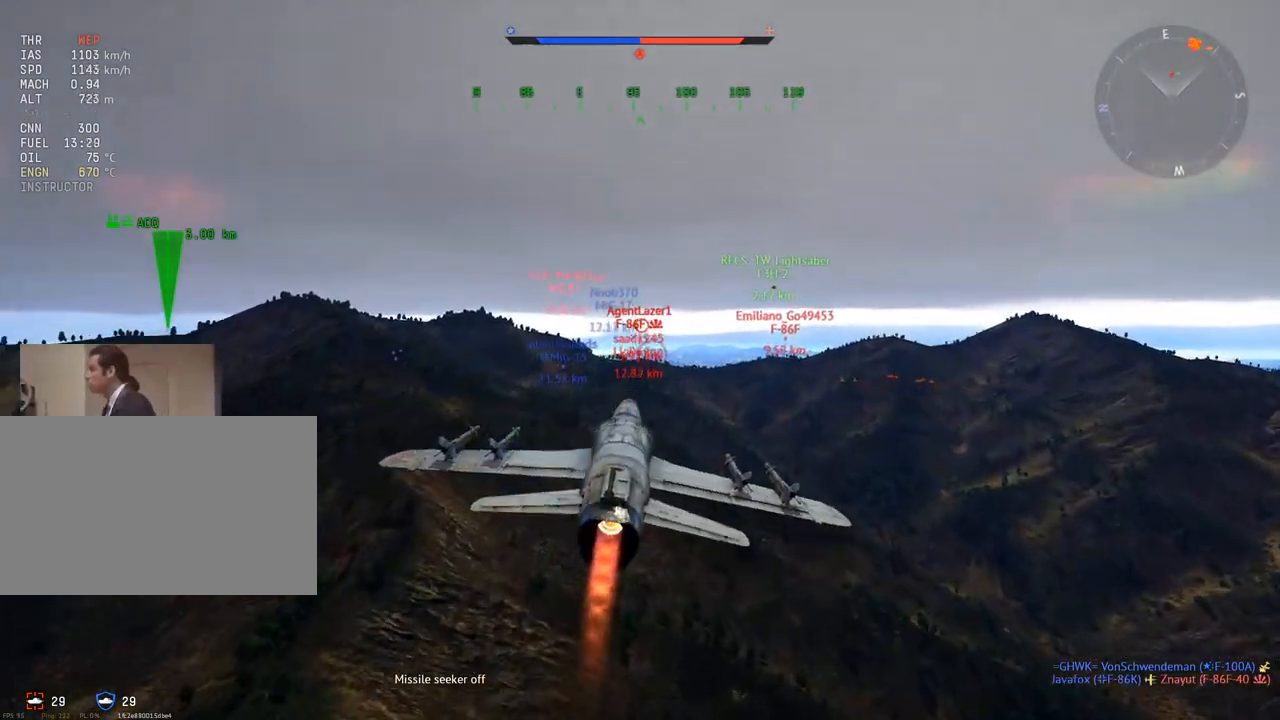
{"keys": ["a"], "mouse": [], "mouse_move": "still", "events": [[83, "a", "up"], [267, "w", "up"], [451, "a", "down"]]}
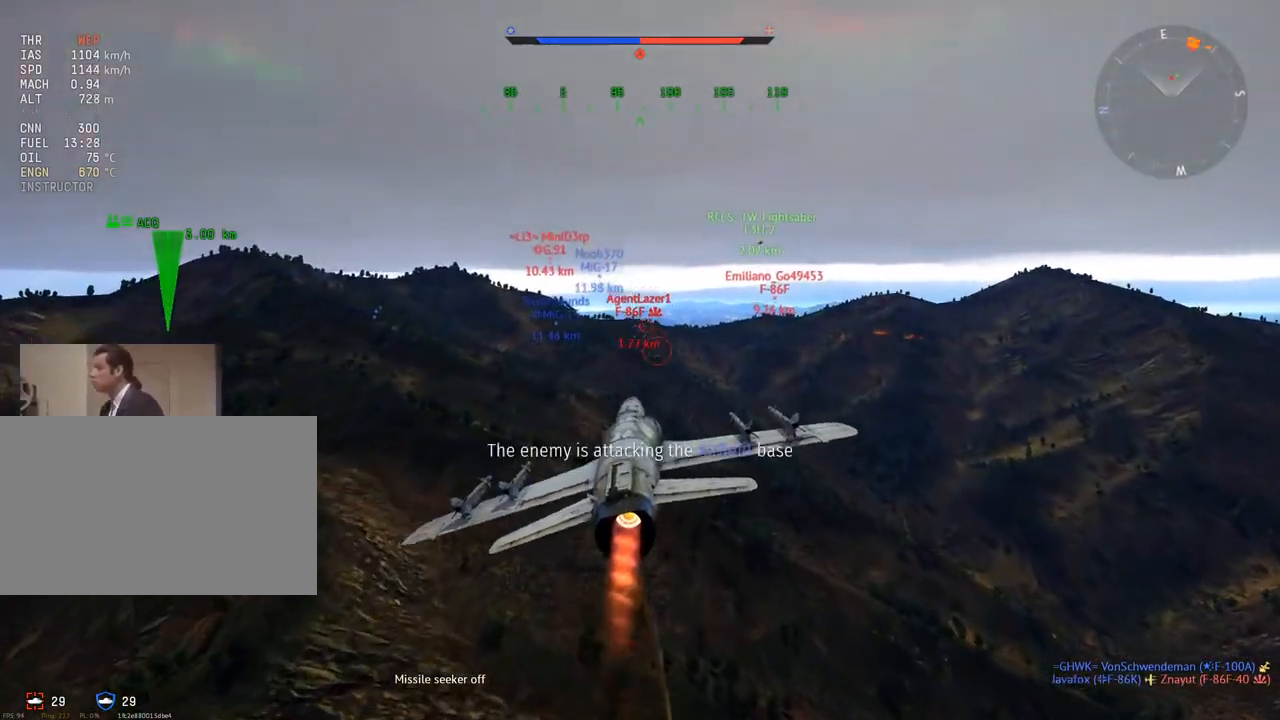
{"keys": [], "mouse": [], "mouse_move": "still", "events": [[50, "a", "up"]]}